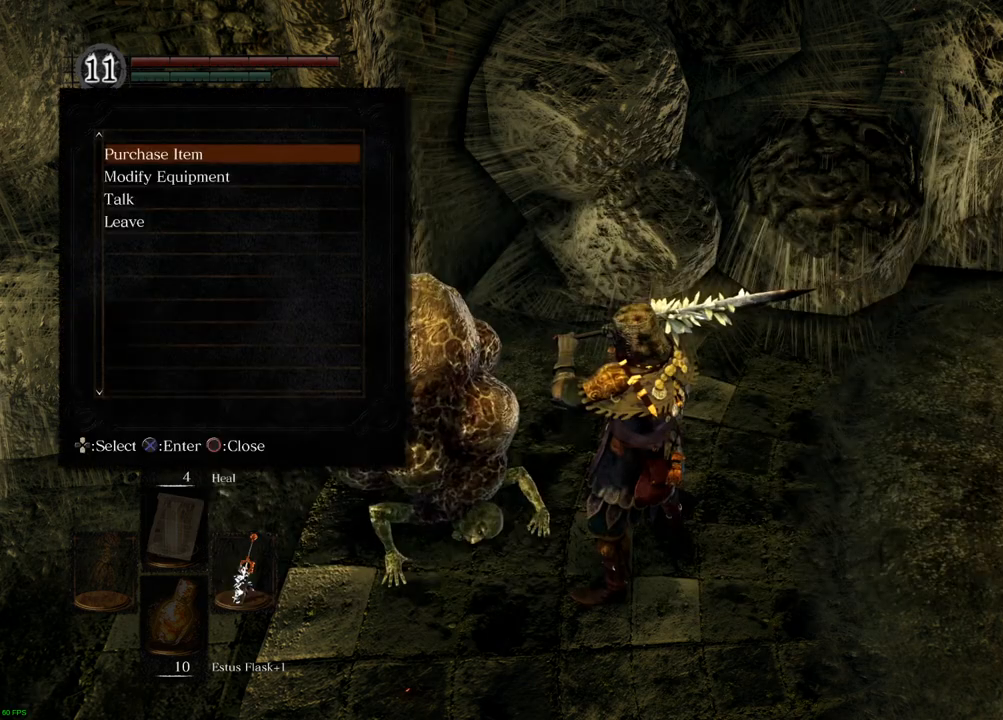
Gameplay with a controller (PlayStation layout); each line is a JSON object with the inputs held at the frame after it. "events" lists button and stick changes between this image and that frame as [ms after this image, input, new state], when the widget could be followed in between. Not read: L3 R3.
{"buttons": ["DPAD_DOWN"], "left_stick": "center", "right_stick": "center", "events": [[450, "DPAD_DOWN", "down"]]}
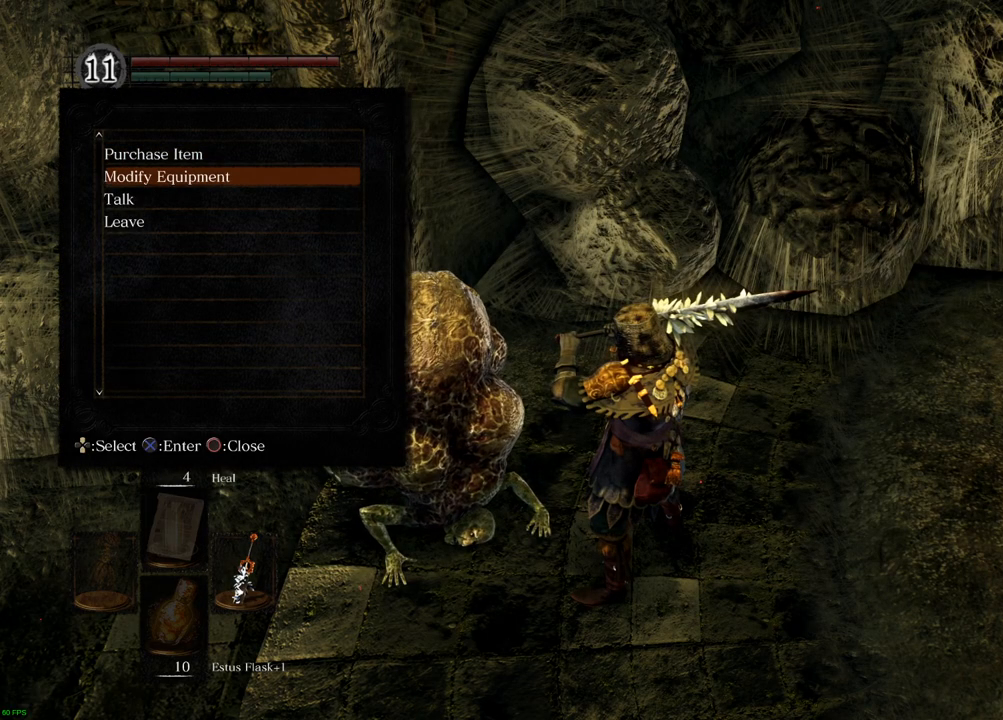
{"buttons": [], "left_stick": "center", "right_stick": "center", "events": [[17, "DPAD_DOWN", "up"]]}
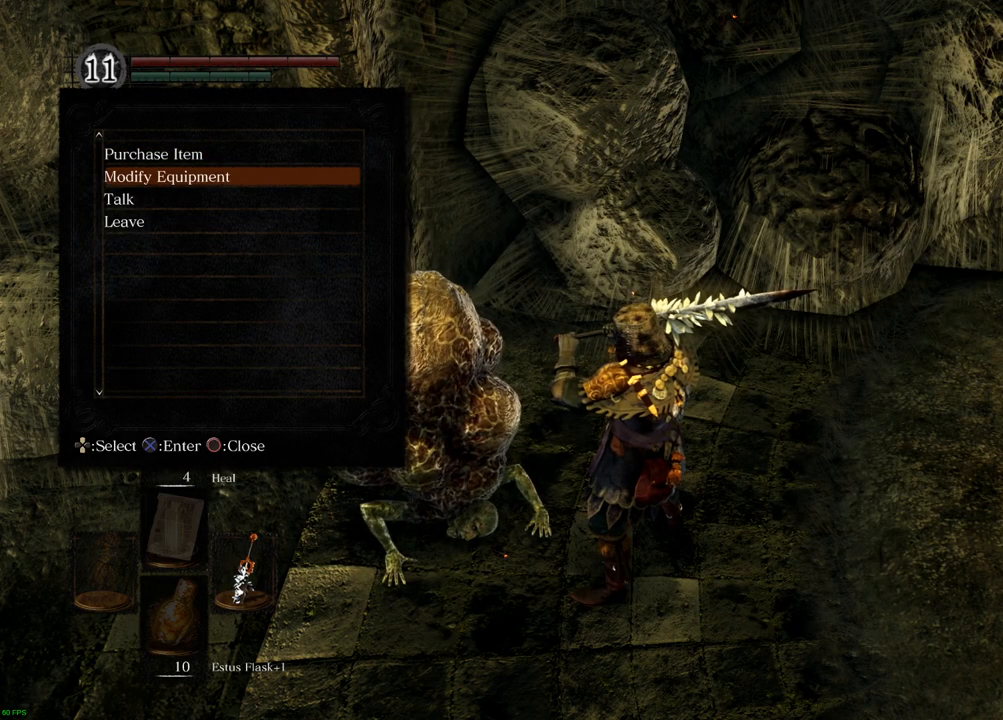
{"buttons": [], "left_stick": "center", "right_stick": "center", "events": [[17, "CROSS", "down"], [150, "CROSS", "up"]]}
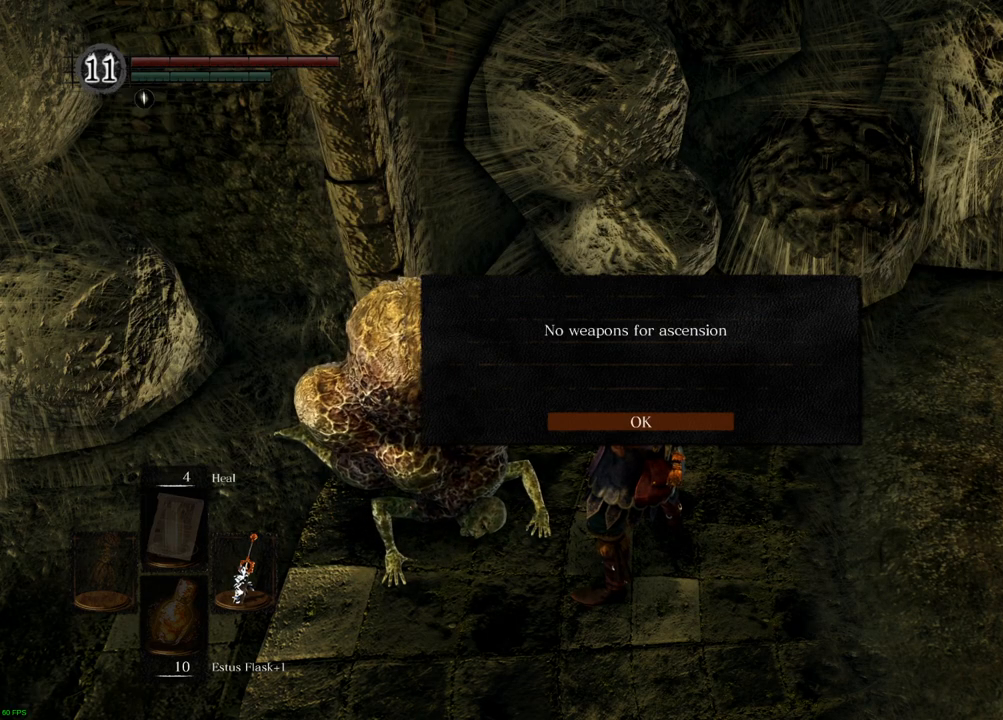
{"buttons": [], "left_stick": "center", "right_stick": "center", "events": [[400, "CROSS", "down"], [500, "CROSS", "up"]]}
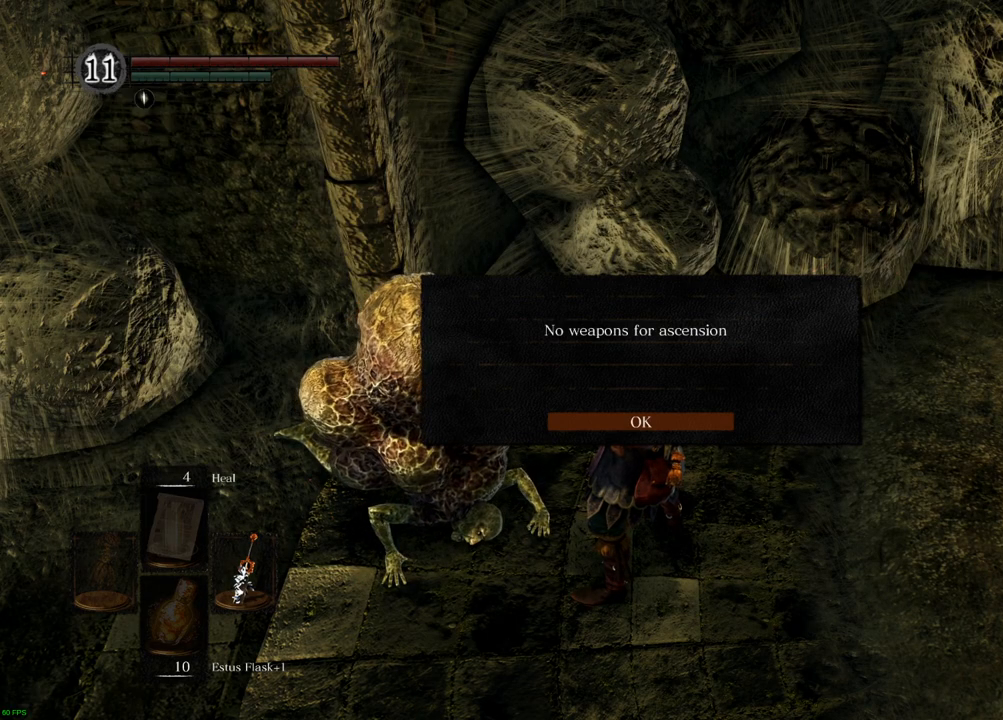
{"buttons": [], "left_stick": "center", "right_stick": "center", "events": []}
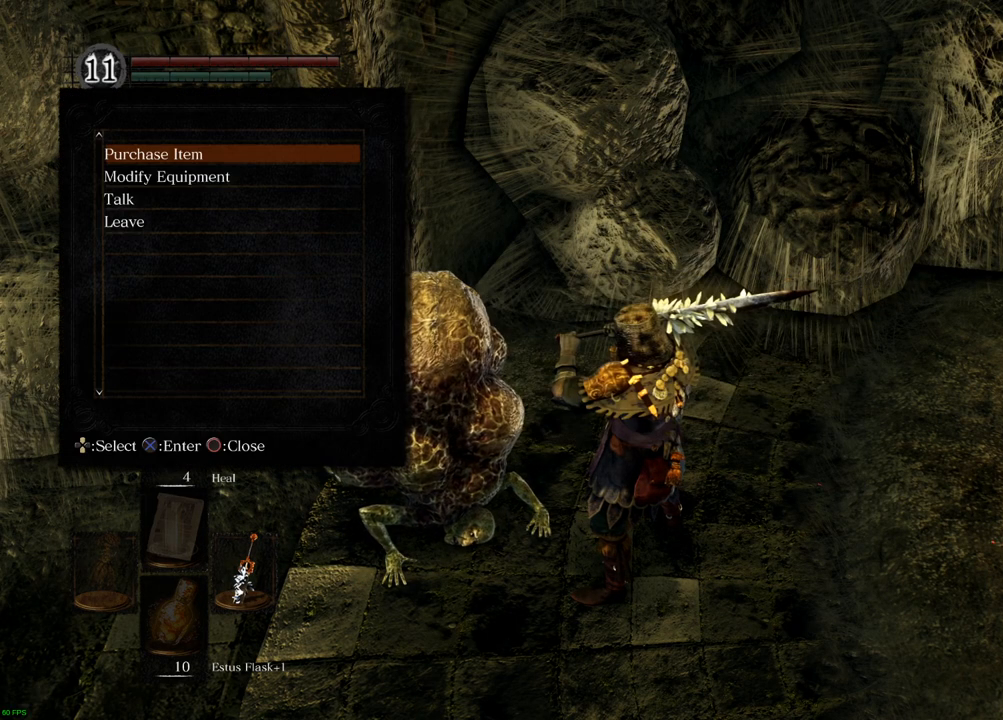
{"buttons": [], "left_stick": "center", "right_stick": "center", "events": [[333, "DPAD_DOWN", "down"], [450, "DPAD_DOWN", "up"]]}
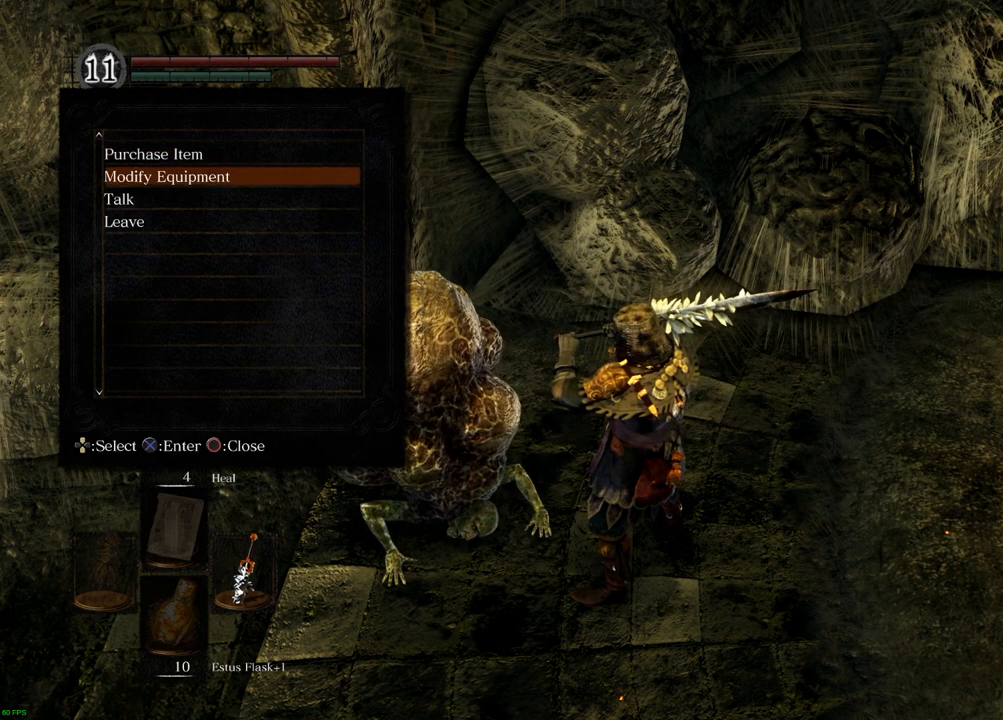
{"buttons": [], "left_stick": "center", "right_stick": "center", "events": [[17, "DPAD_DOWN", "down"], [133, "DPAD_DOWN", "up"]]}
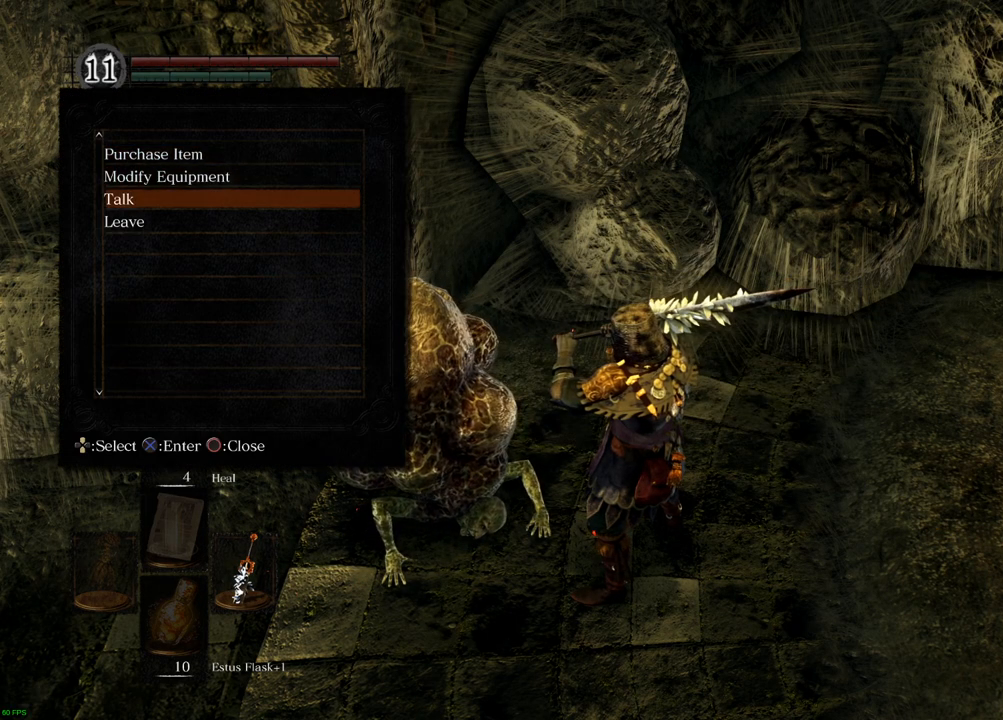
{"buttons": [], "left_stick": "center", "right_stick": "center", "events": []}
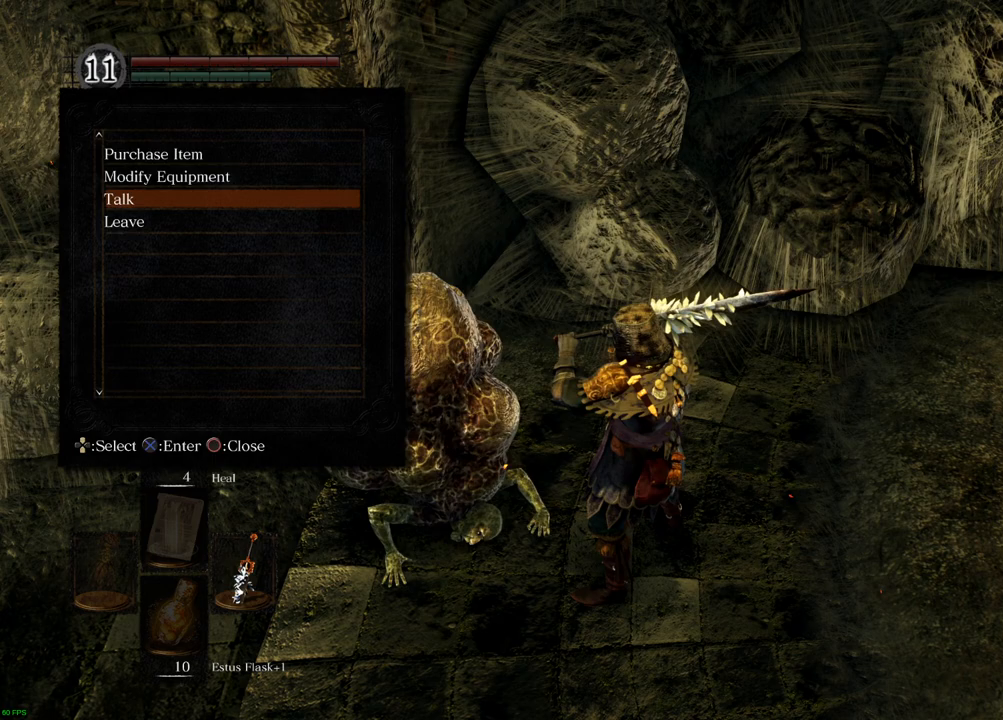
{"buttons": [], "left_stick": "center", "right_stick": "center", "events": []}
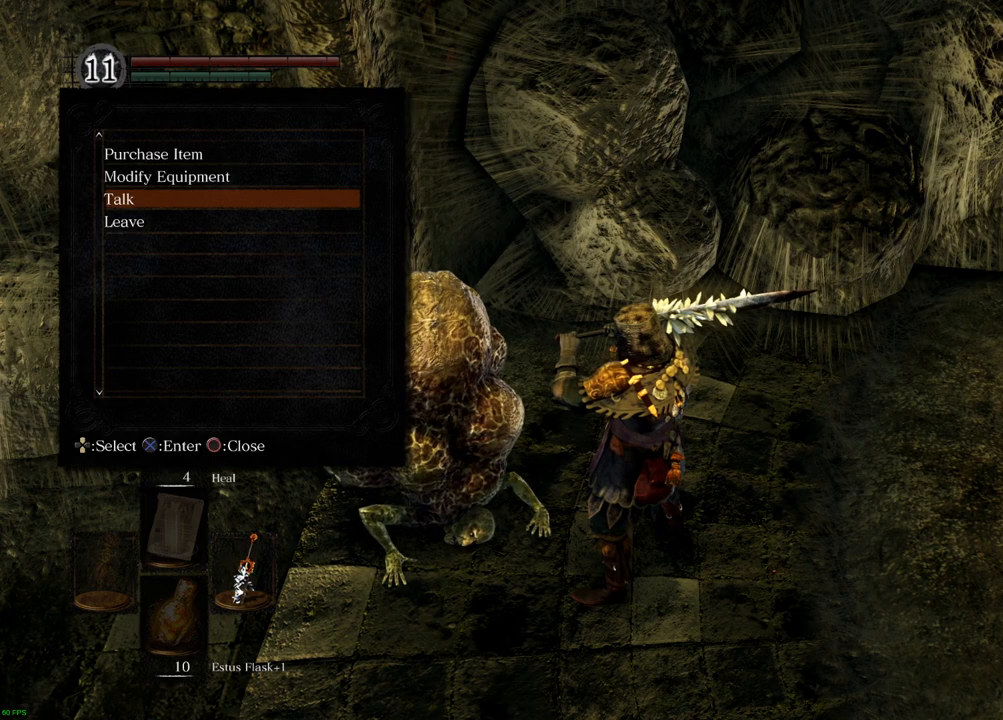
{"buttons": [], "left_stick": "center", "right_stick": "center", "events": []}
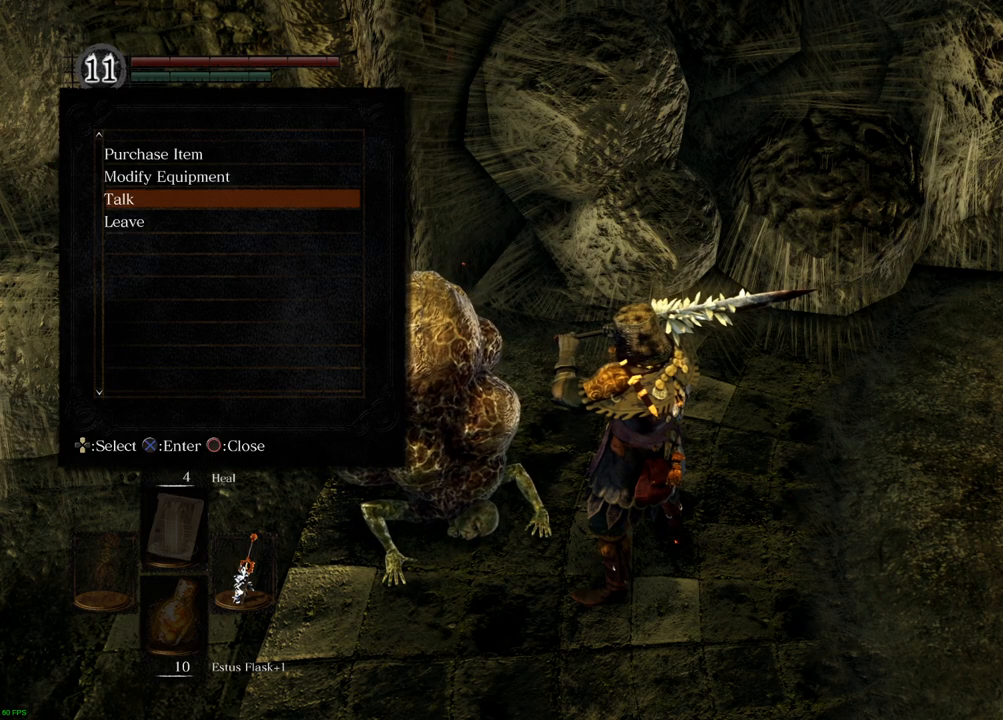
{"buttons": [], "left_stick": "center", "right_stick": "center", "events": []}
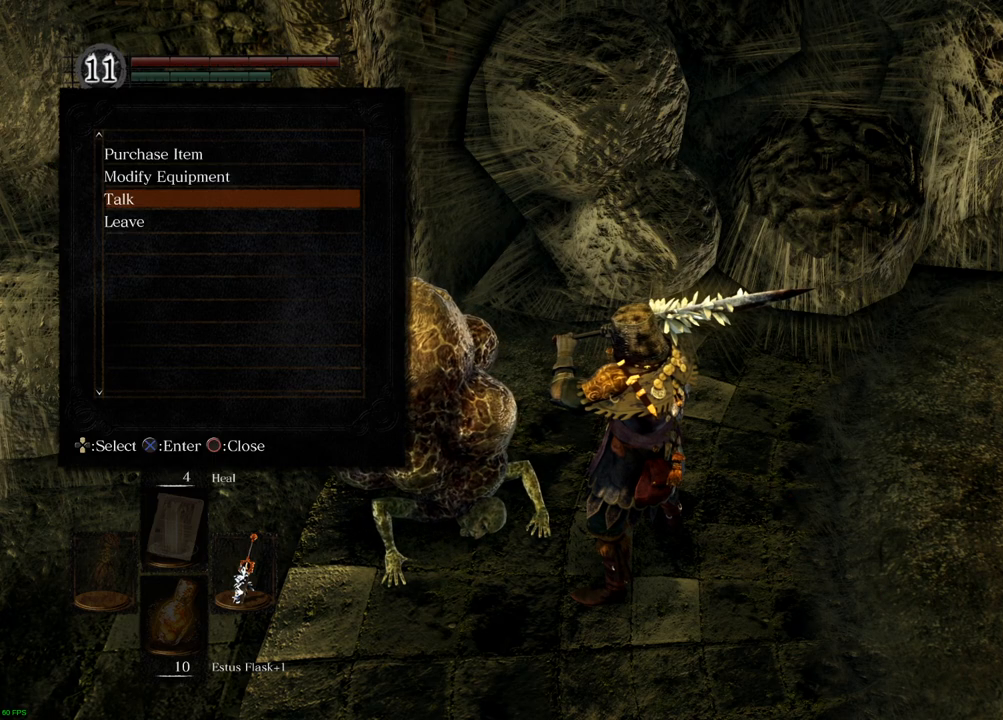
{"buttons": [], "left_stick": "center", "right_stick": "center", "events": []}
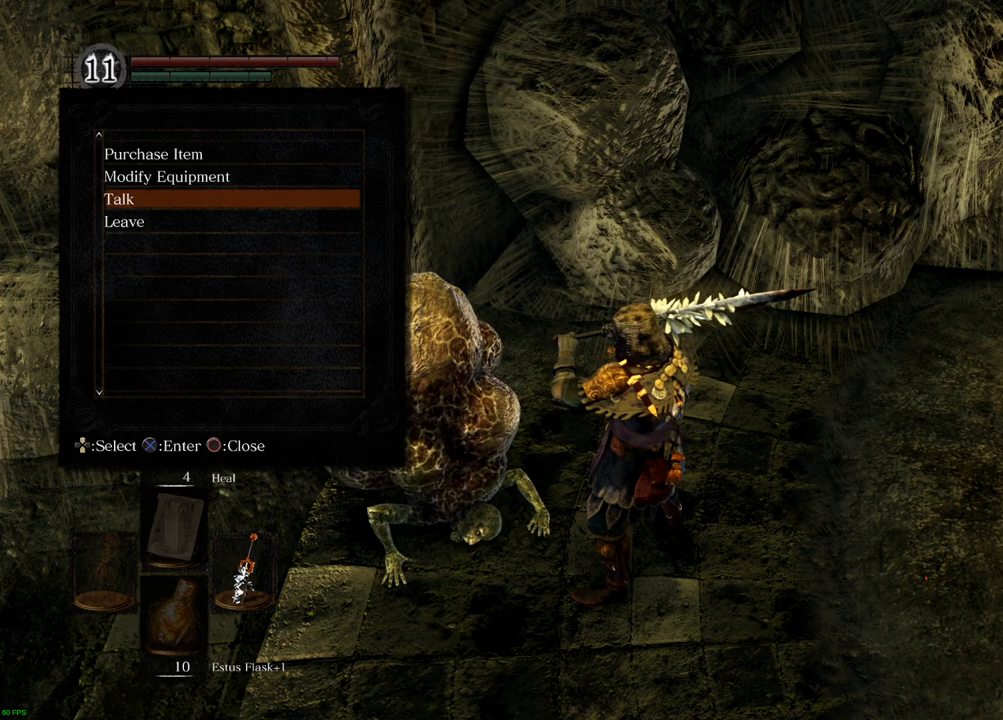
{"buttons": [], "left_stick": "center", "right_stick": "center", "events": []}
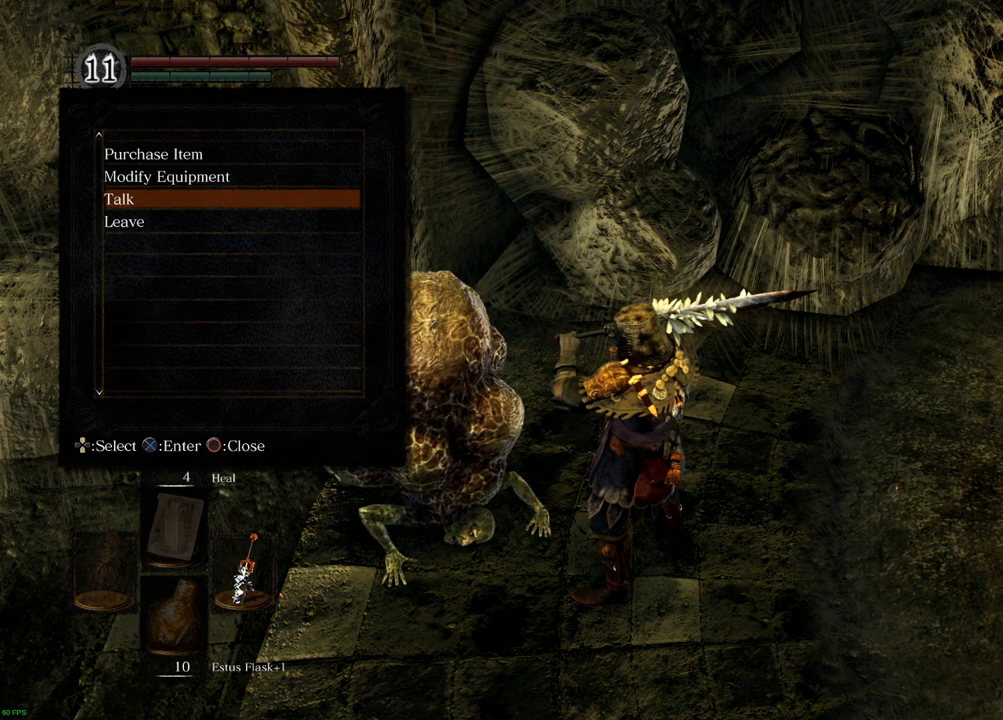
{"buttons": [], "left_stick": "center", "right_stick": "center", "events": []}
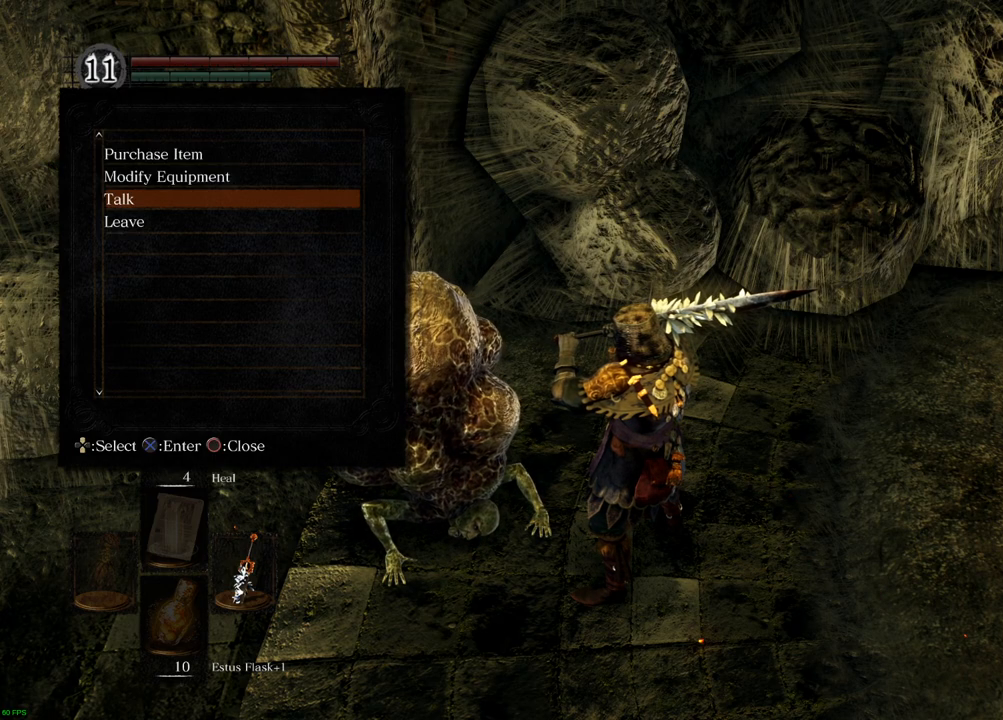
{"buttons": [], "left_stick": "center", "right_stick": "center", "events": []}
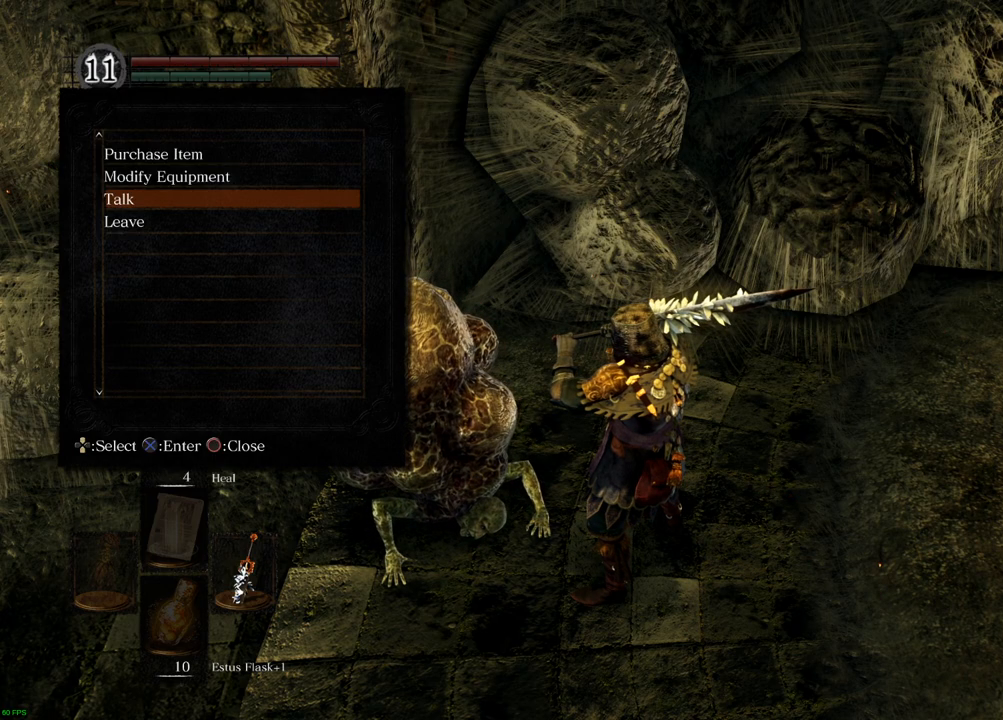
{"buttons": [], "left_stick": "center", "right_stick": "center", "events": [[133, "CROSS", "down"], [217, "CROSS", "up"]]}